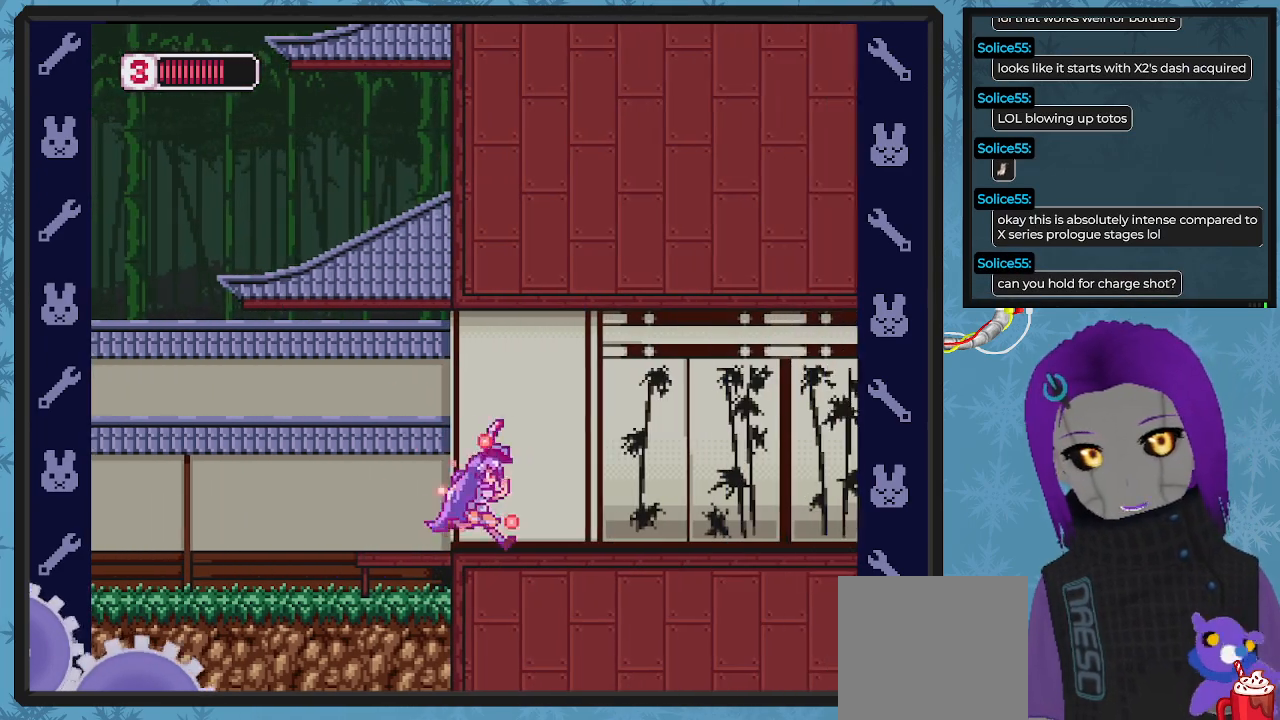
Gameplay with a controller (Xbox layout); each line is a JSON object with the inputs held at the frame after it. "events" lists button and stick changes between this image and that frame as [ms after this image, input, new state], when the widget could be followed in between. Not read: right_stick.
{"buttons": ["X", "DPAD_RIGHT"], "left_stick": "center", "events": [[133, "A", "down"], [233, "A", "up"]]}
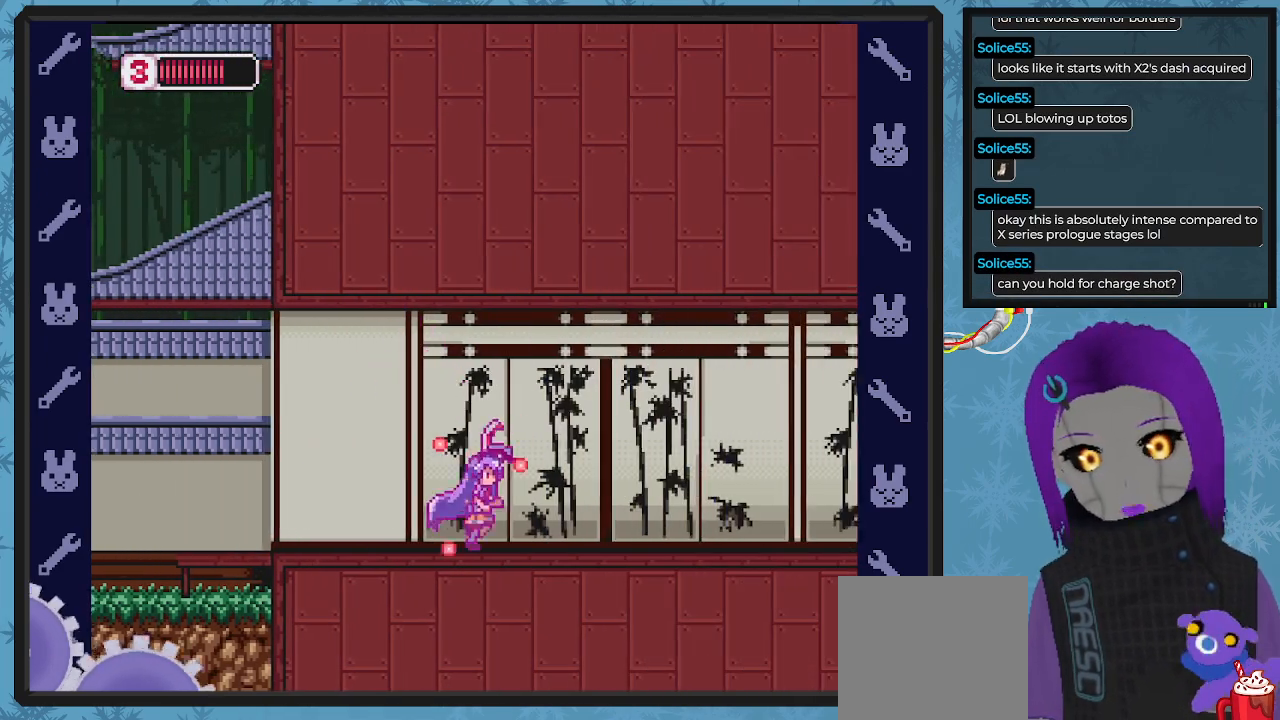
{"buttons": ["X", "DPAD_RIGHT"], "left_stick": "center", "events": []}
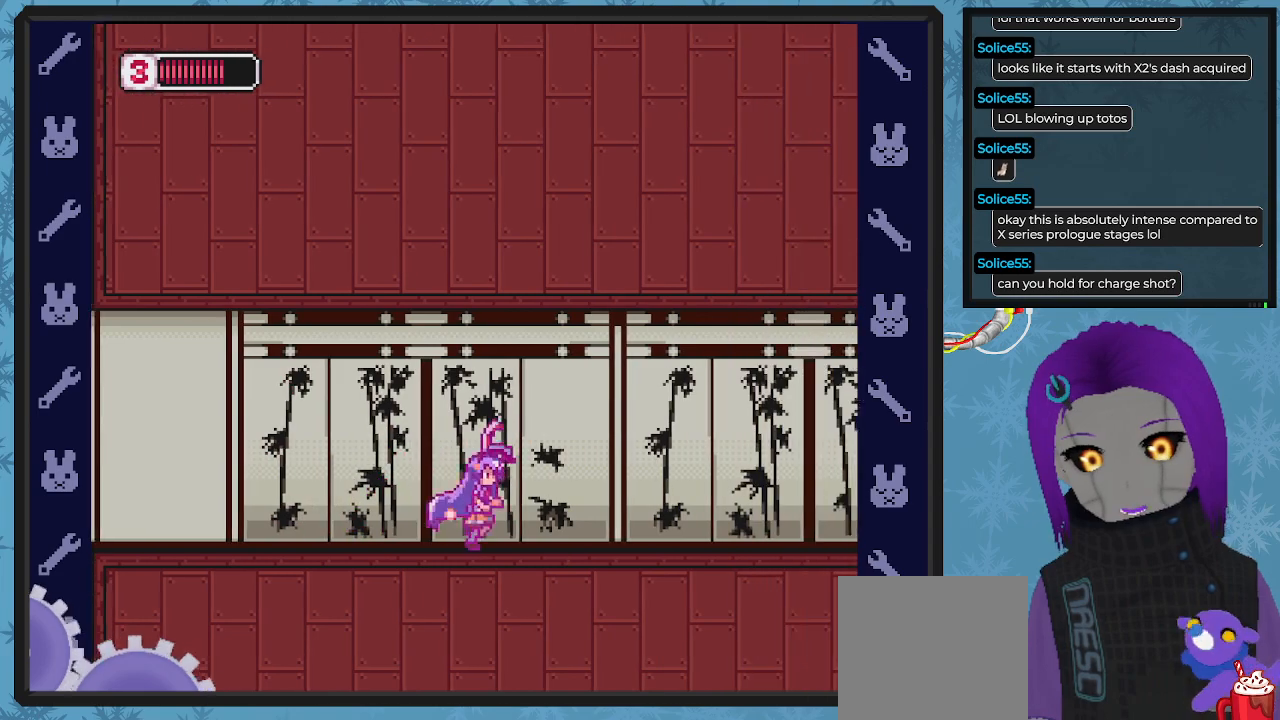
{"buttons": ["X", "DPAD_RIGHT"], "left_stick": "center", "events": []}
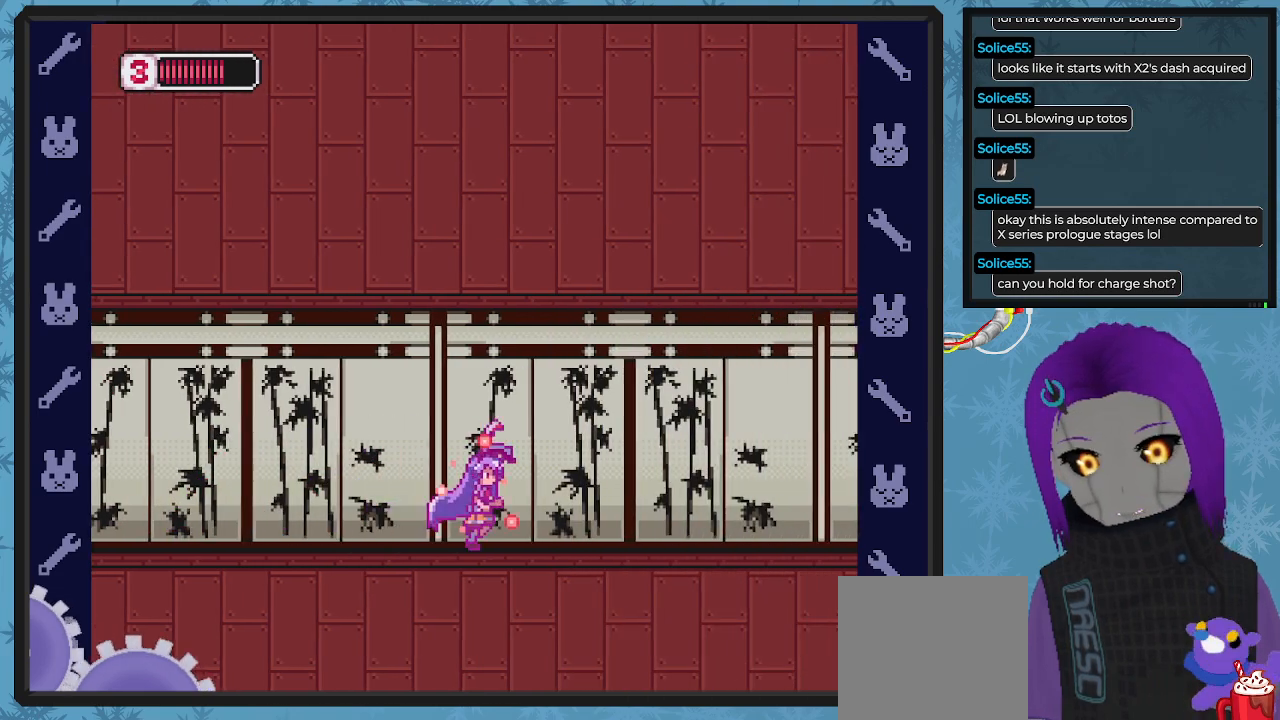
{"buttons": ["X", "DPAD_RIGHT"], "left_stick": "center", "events": []}
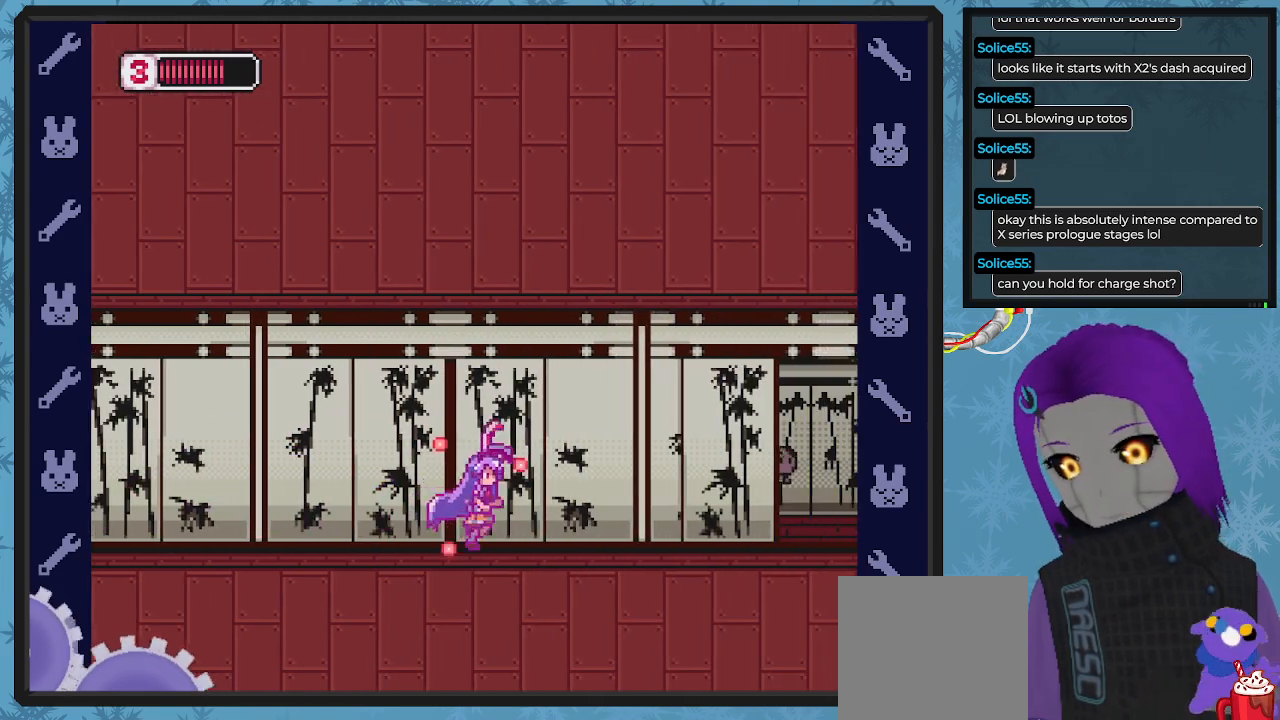
{"buttons": ["X", "DPAD_RIGHT"], "left_stick": "center", "events": []}
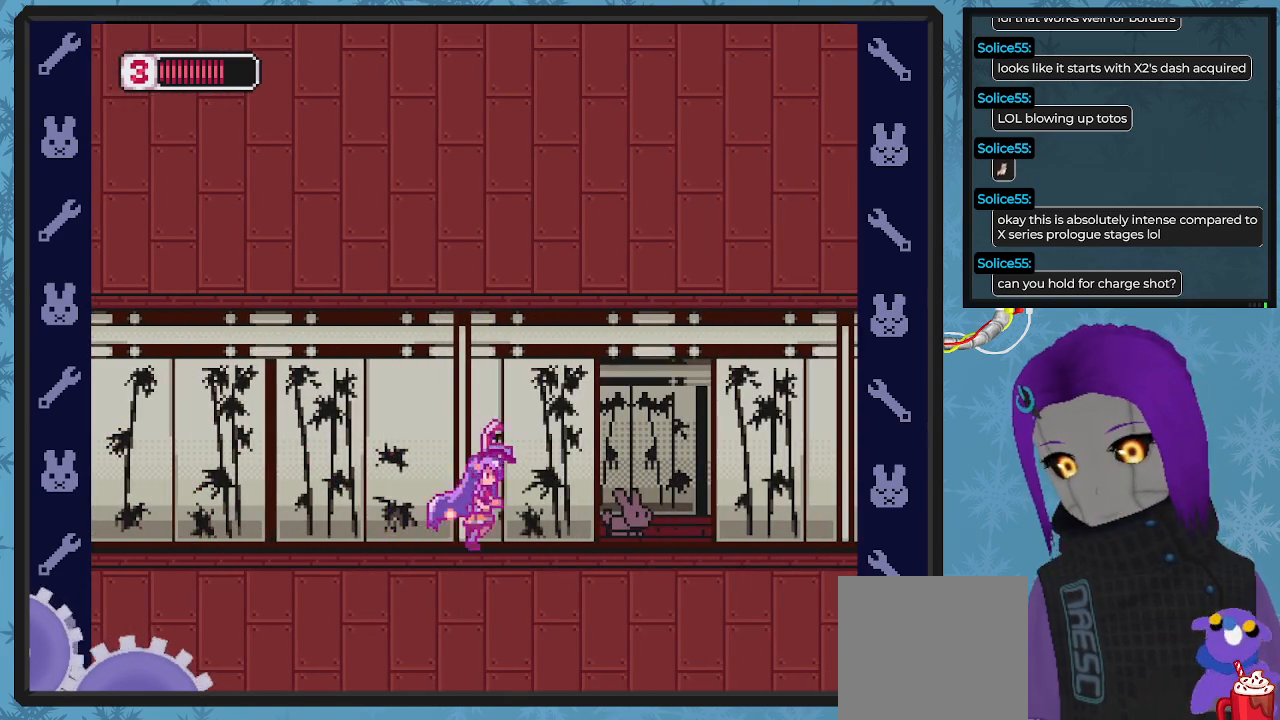
{"buttons": ["X", "DPAD_RIGHT"], "left_stick": "center", "events": [[33, "DPAD_RIGHT", "up"], [67, "X", "up"], [267, "DPAD_LEFT", "down"], [300, "X", "down"], [467, "DPAD_LEFT", "up"], [467, "DPAD_RIGHT", "down"]]}
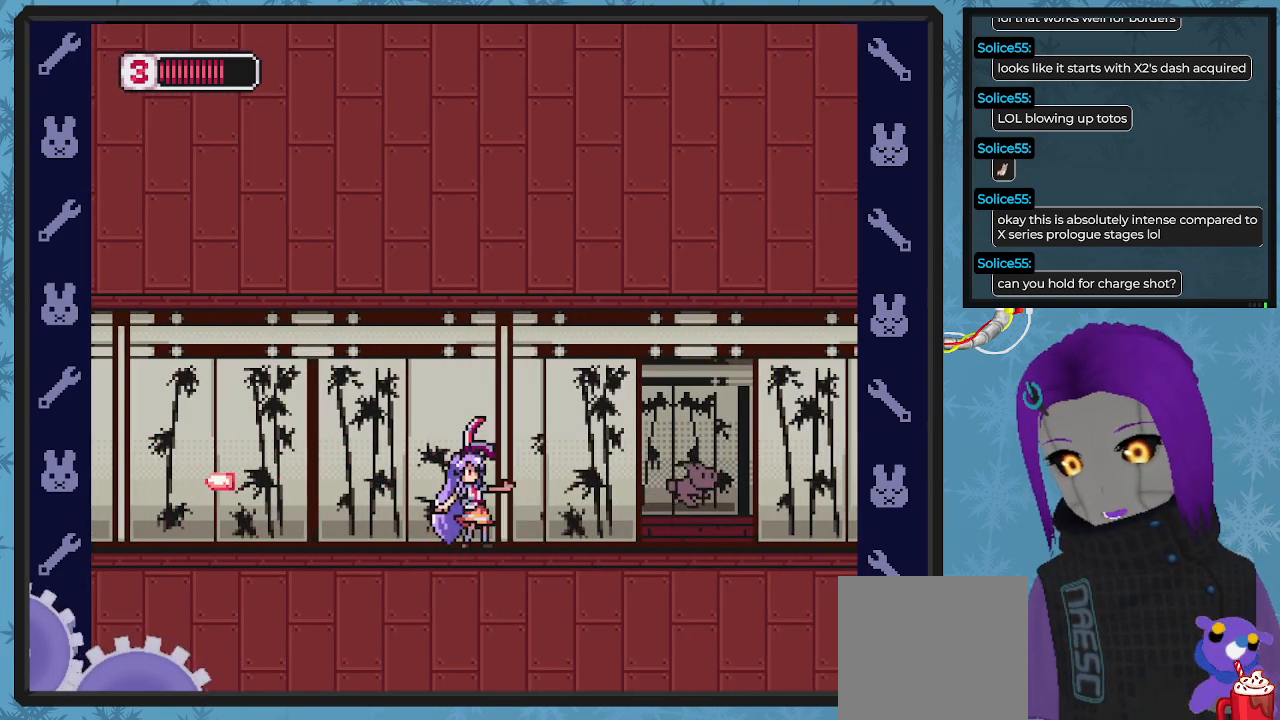
{"buttons": ["X", "DPAD_RIGHT"], "left_stick": "center", "events": []}
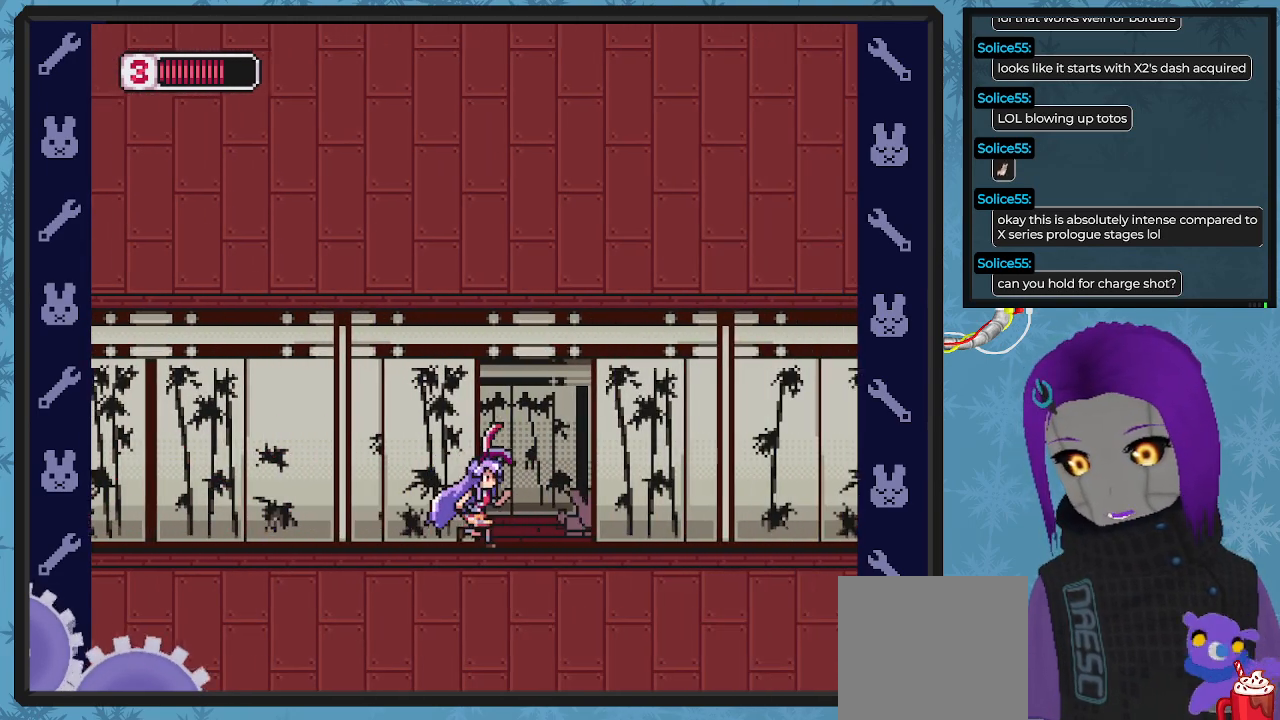
{"buttons": ["X", "DPAD_RIGHT"], "left_stick": "center", "events": []}
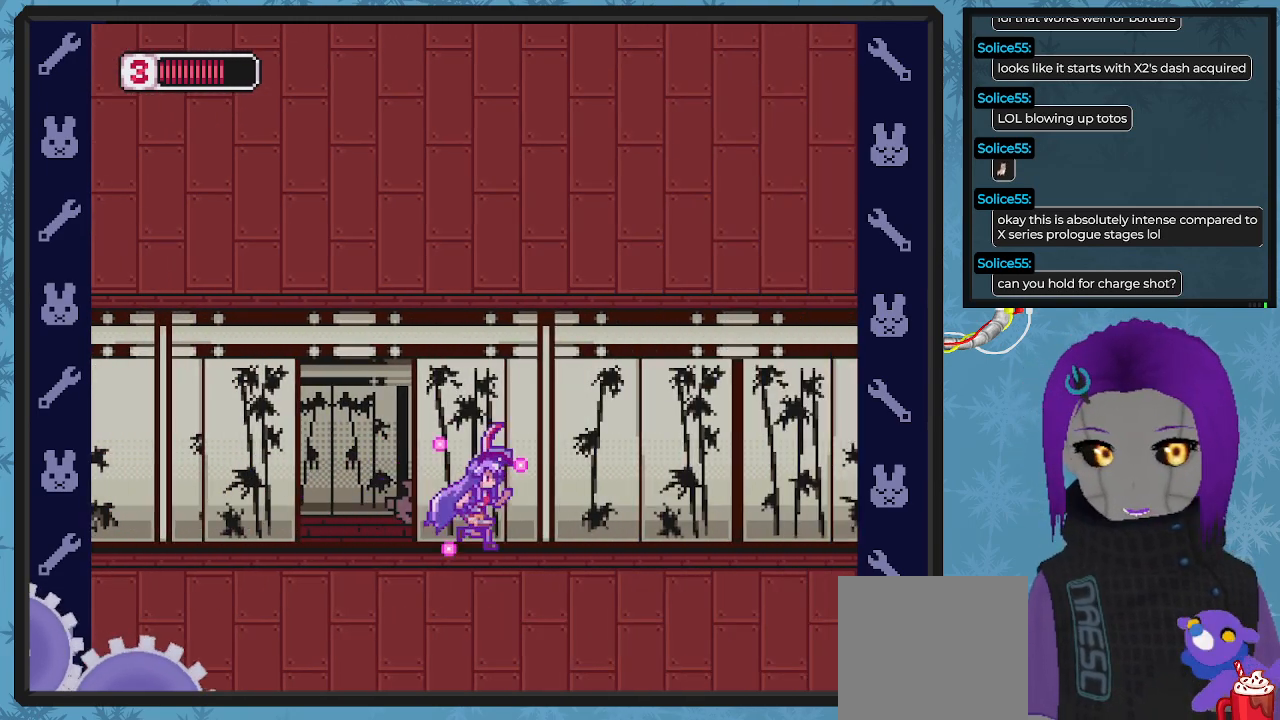
{"buttons": ["X", "DPAD_RIGHT"], "left_stick": "center", "events": []}
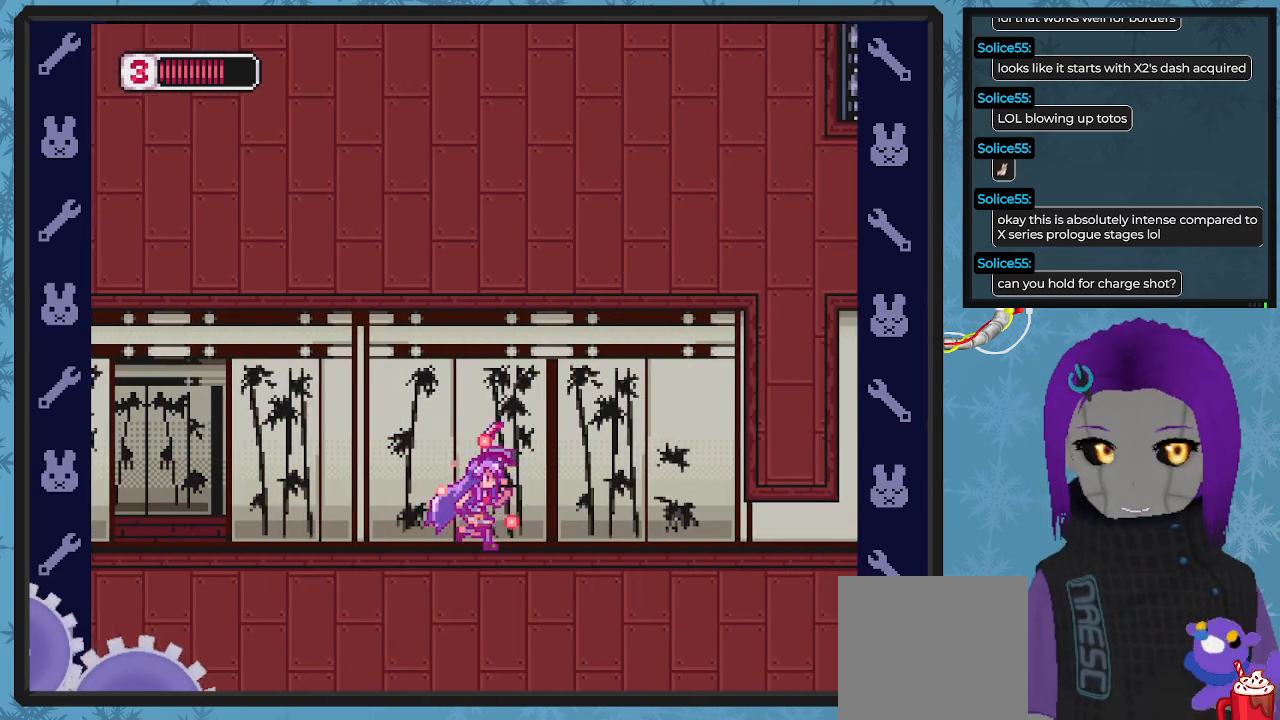
{"buttons": ["B", "X", "DPAD_DOWN", "DPAD_RIGHT"], "left_stick": "center", "events": [[167, "B", "down"], [267, "A", "down"], [333, "A", "up"], [500, "DPAD_DOWN", "down"]]}
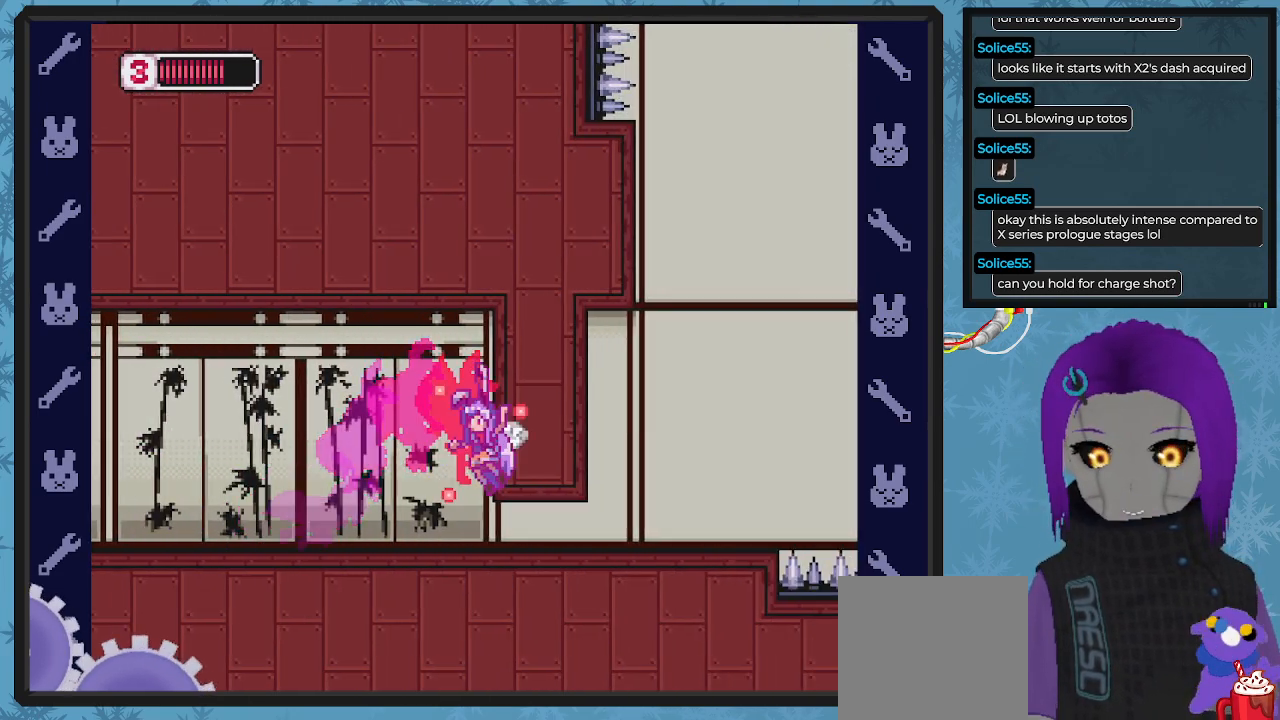
{"buttons": ["DPAD_LEFT"], "left_stick": "center", "events": [[33, "B", "up"], [67, "DPAD_RIGHT", "up"], [233, "DPAD_DOWN", "up"], [267, "X", "up"], [300, "DPAD_LEFT", "down"]]}
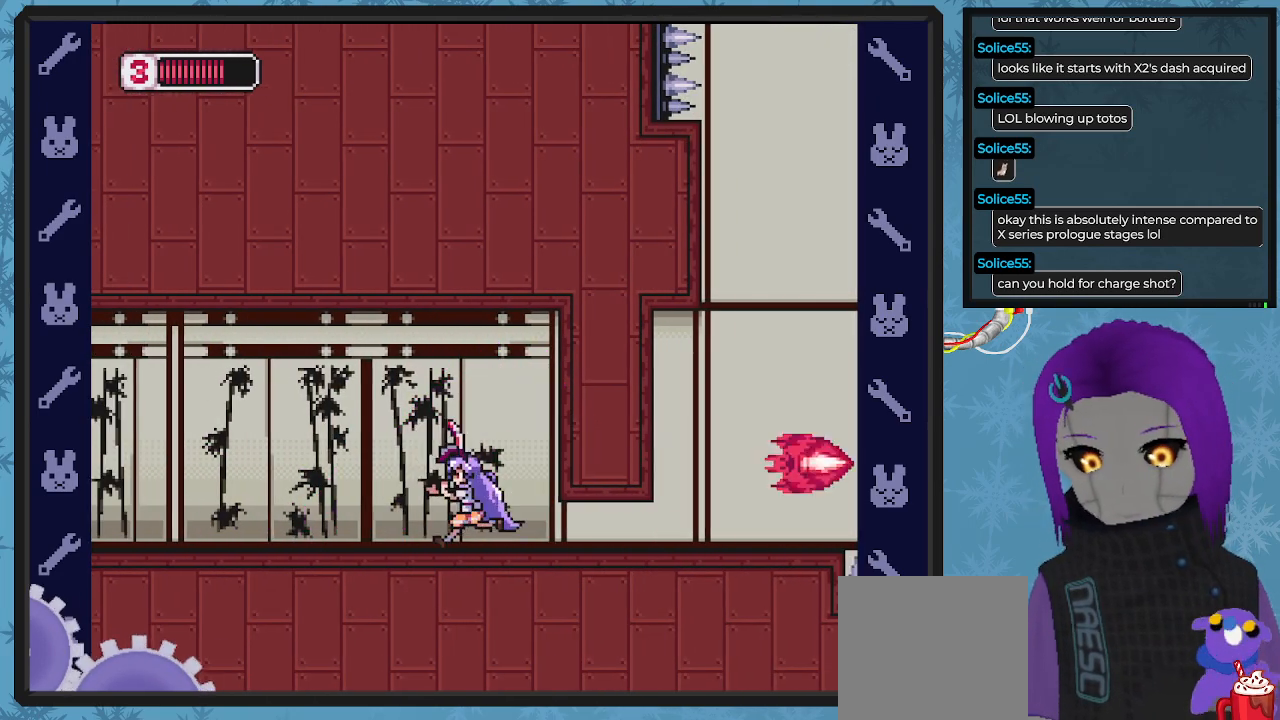
{"buttons": ["B", "DPAD_RIGHT"], "left_stick": "center", "events": [[267, "DPAD_LEFT", "up"], [333, "DPAD_RIGHT", "down"], [467, "B", "down"]]}
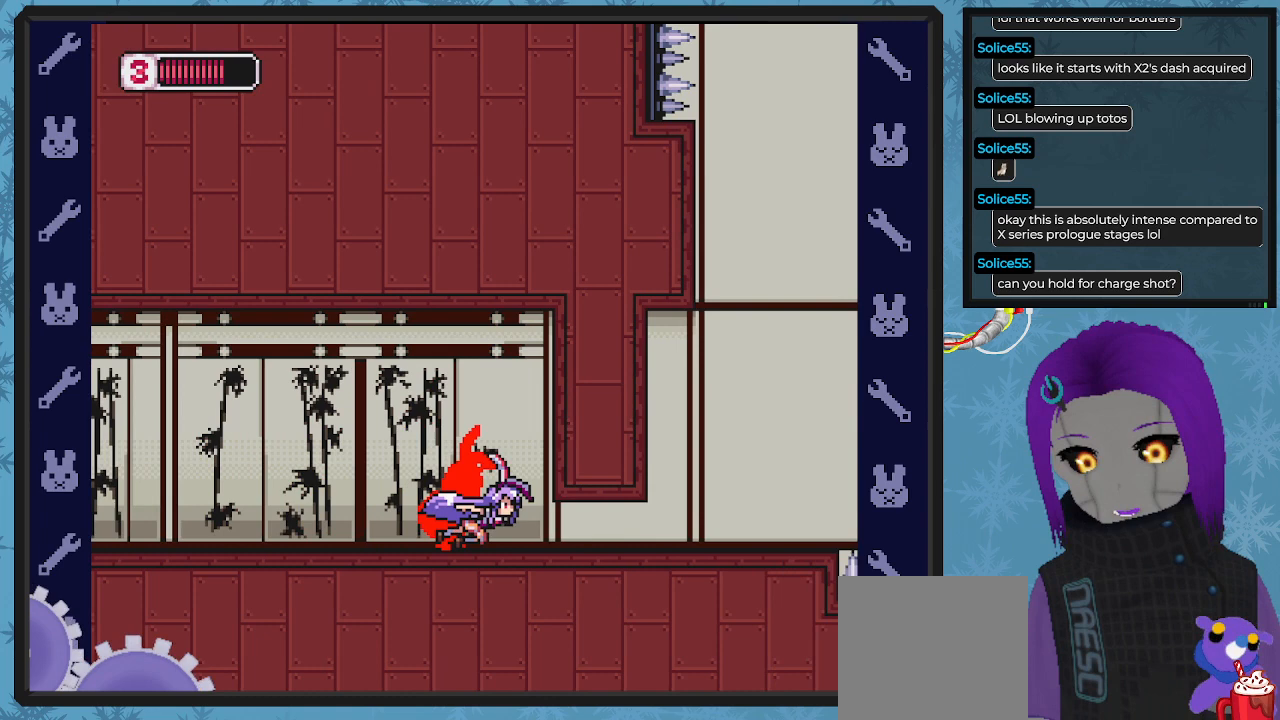
{"buttons": ["A", "DPAD_LEFT"], "left_stick": "center", "events": [[233, "B", "up"], [233, "DPAD_RIGHT", "up"], [467, "DPAD_LEFT", "down"], [500, "A", "down"]]}
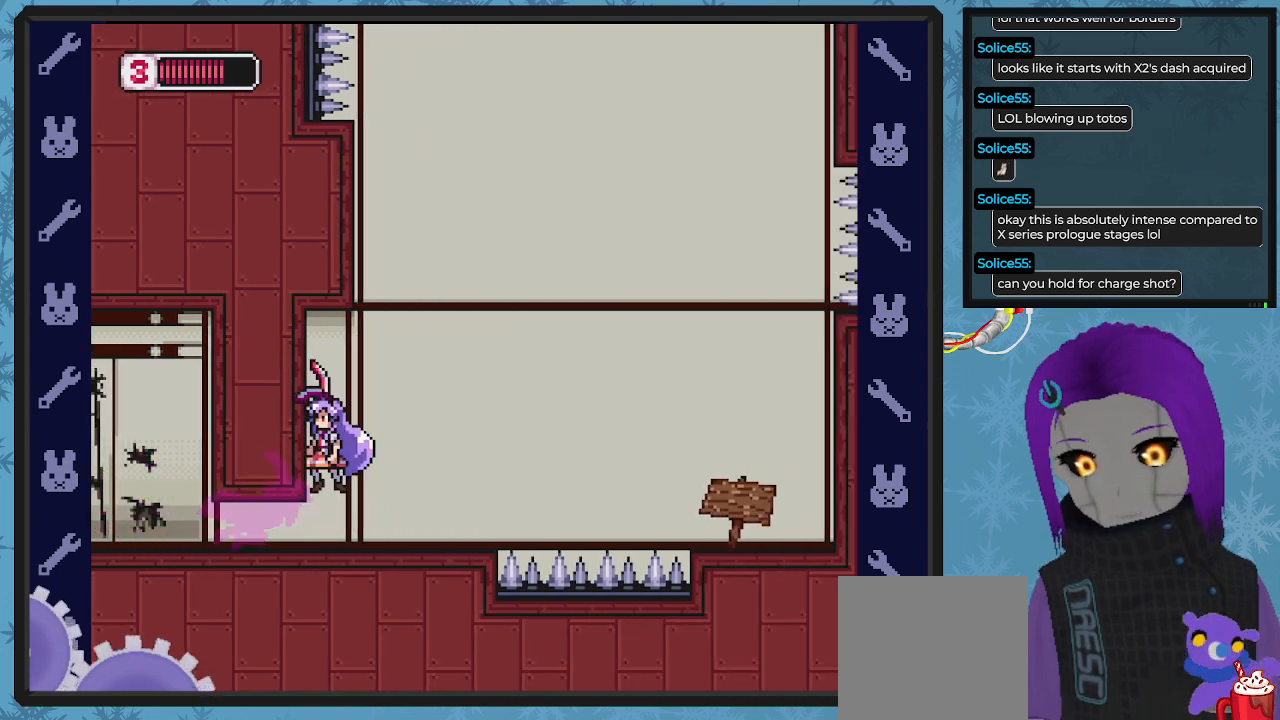
{"buttons": ["DPAD_RIGHT"], "left_stick": "center", "events": [[33, "A", "up"], [33, "DPAD_LEFT", "up"], [433, "DPAD_RIGHT", "down"]]}
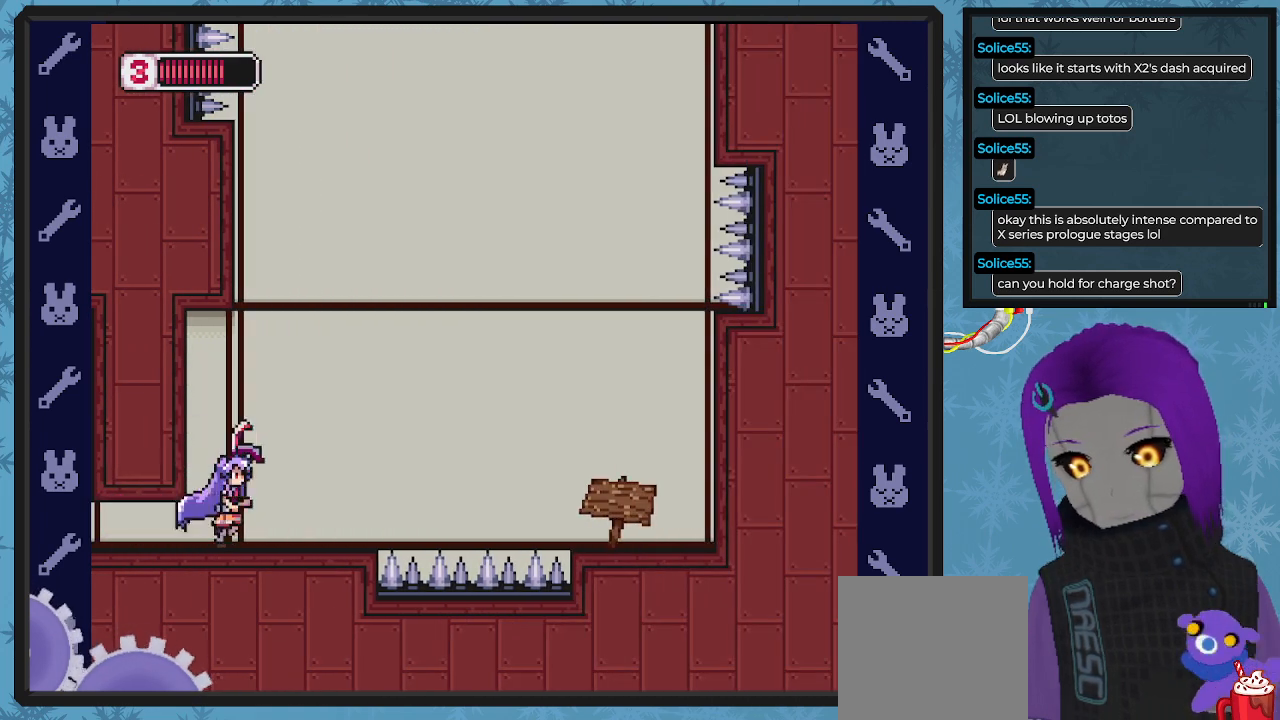
{"buttons": [], "left_stick": "center", "events": [[33, "DPAD_RIGHT", "up"]]}
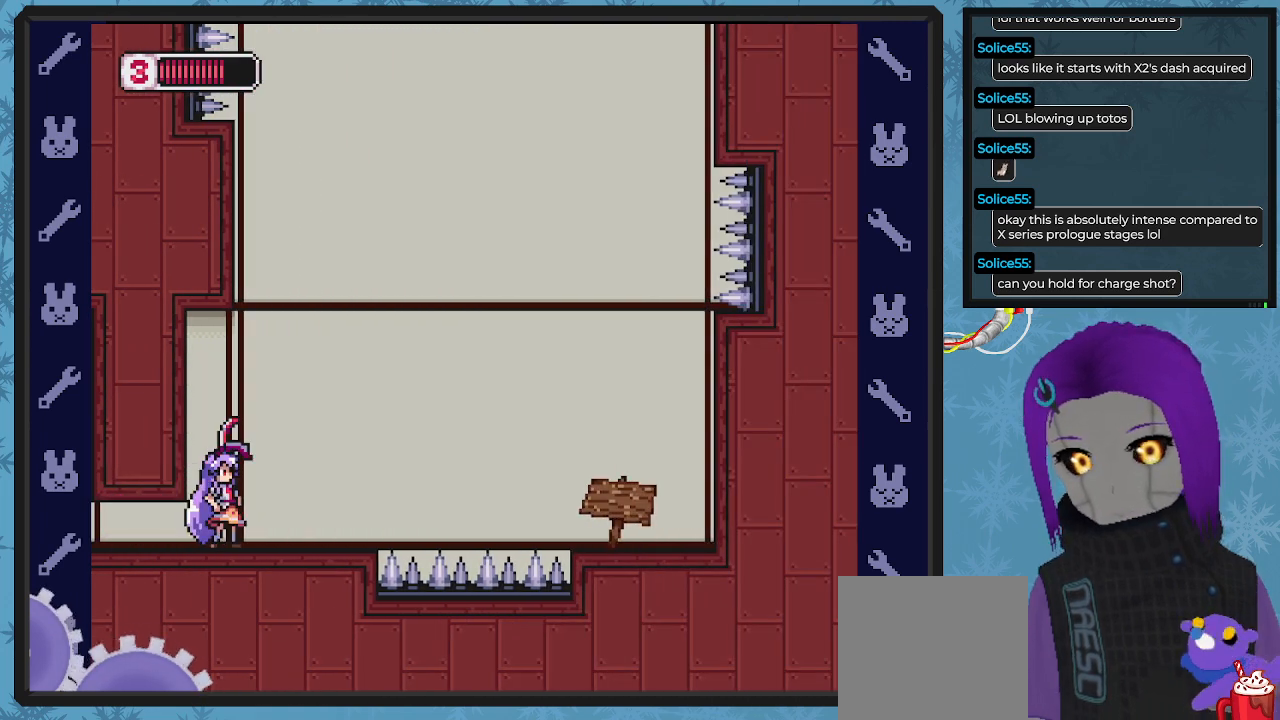
{"buttons": [], "left_stick": "center", "events": []}
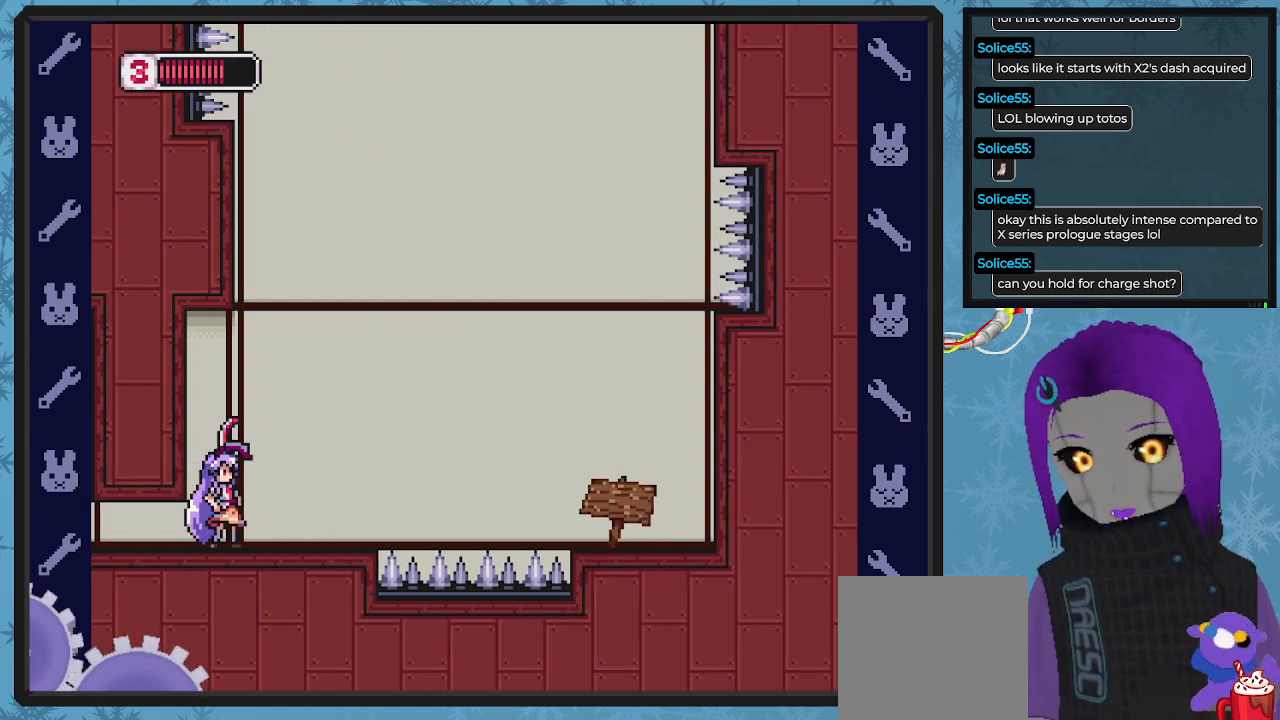
{"buttons": [], "left_stick": "center", "events": []}
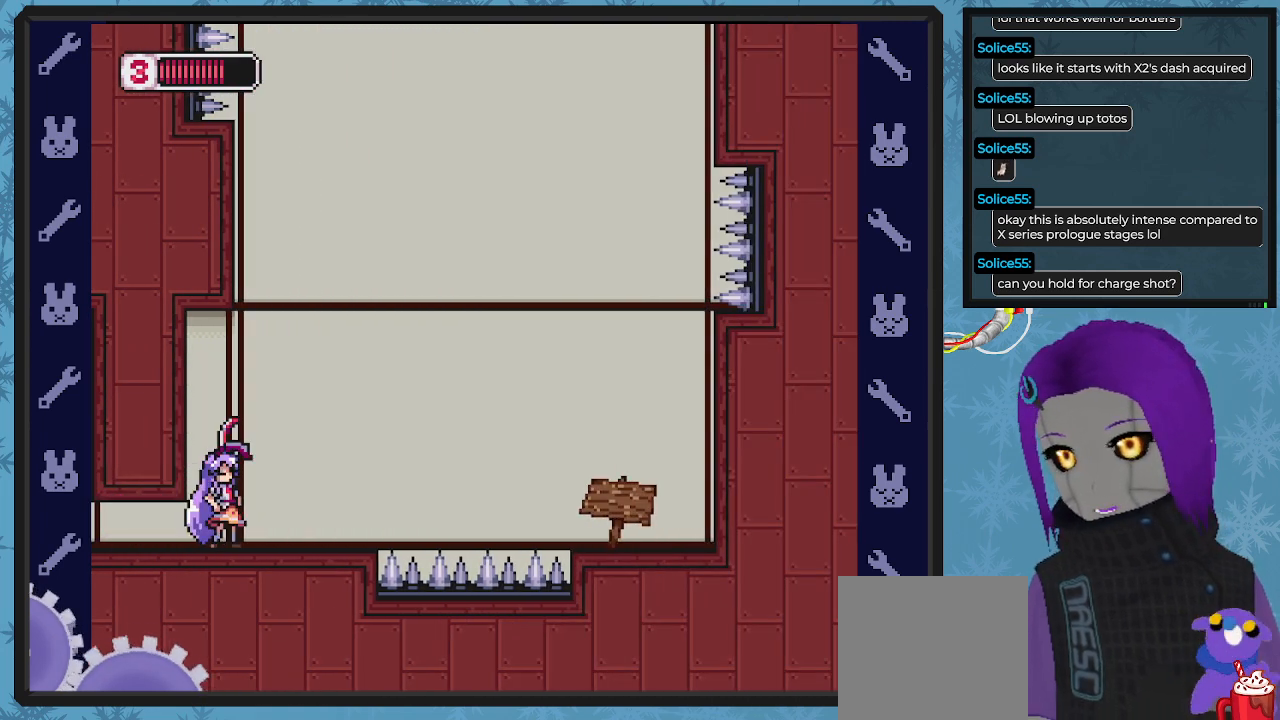
{"buttons": [], "left_stick": "center", "events": []}
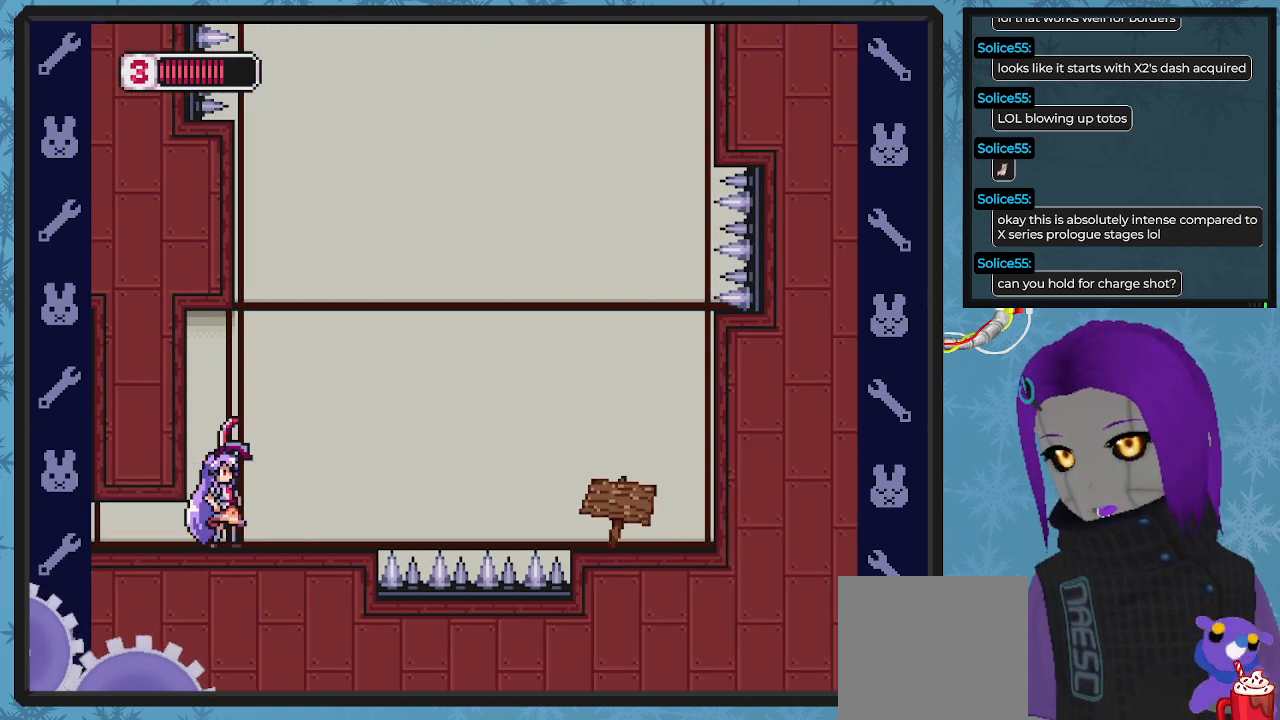
{"buttons": ["B", "DPAD_RIGHT"], "left_stick": "center", "events": [[200, "B", "down"], [200, "DPAD_RIGHT", "down"], [300, "A", "down"], [467, "A", "up"]]}
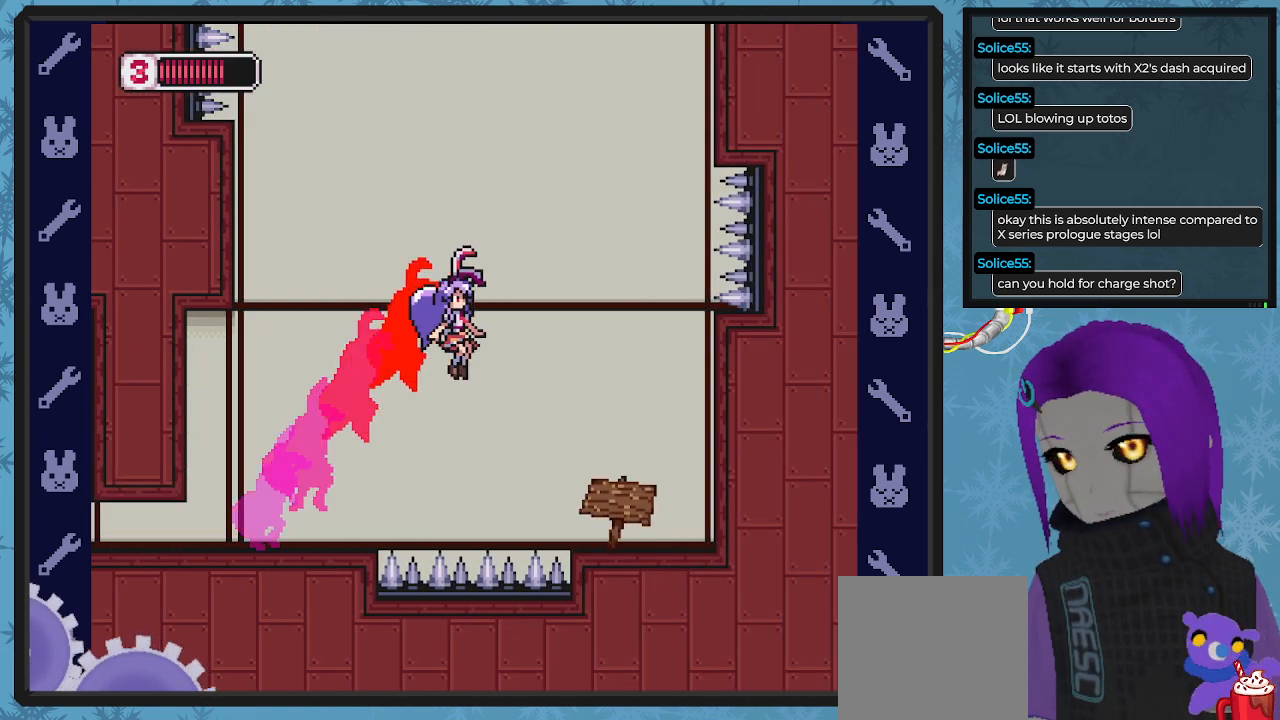
{"buttons": [], "left_stick": "center", "events": [[67, "B", "up"], [233, "DPAD_RIGHT", "up"], [367, "DPAD_RIGHT", "down"], [433, "DPAD_RIGHT", "up"]]}